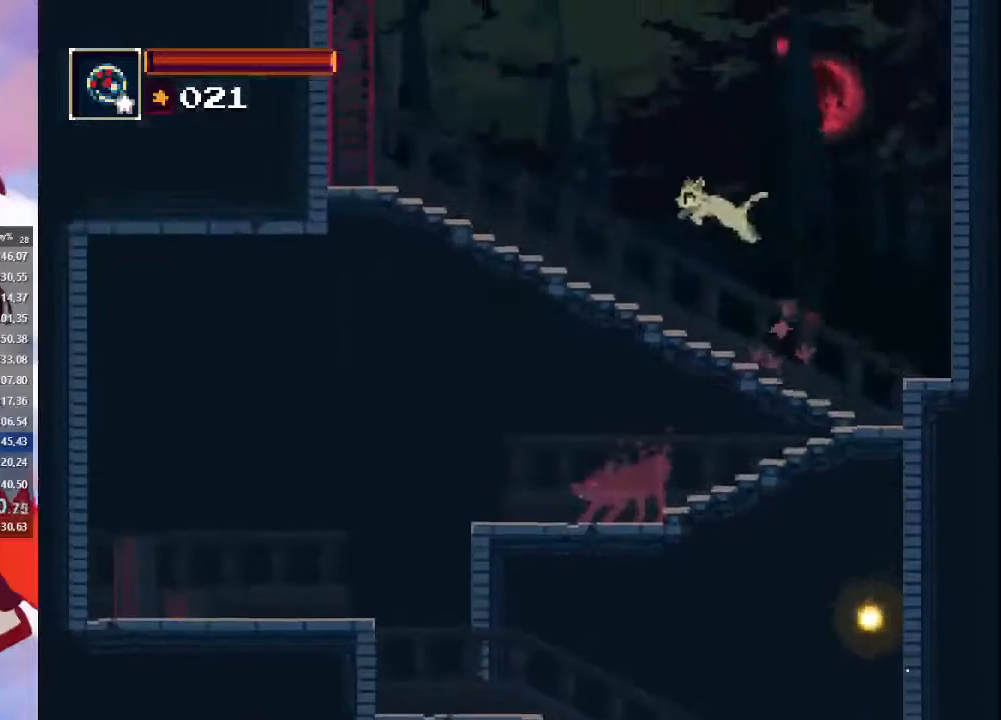
Gameplay with a controller (PlayStation layout); each line is a JSON object with the inputs held at the frame after it. "events" lists button and stick changes between this image and that frame as [ms after this image, input, new state], when the widget could be followed in between. Not read: L3 R3.
{"buttons": [], "left_stick": "left", "right_stick": "center", "events": [[33, "CROSS", "up"], [300, "TRIANGLE", "down"], [467, "TRIANGLE", "up"]]}
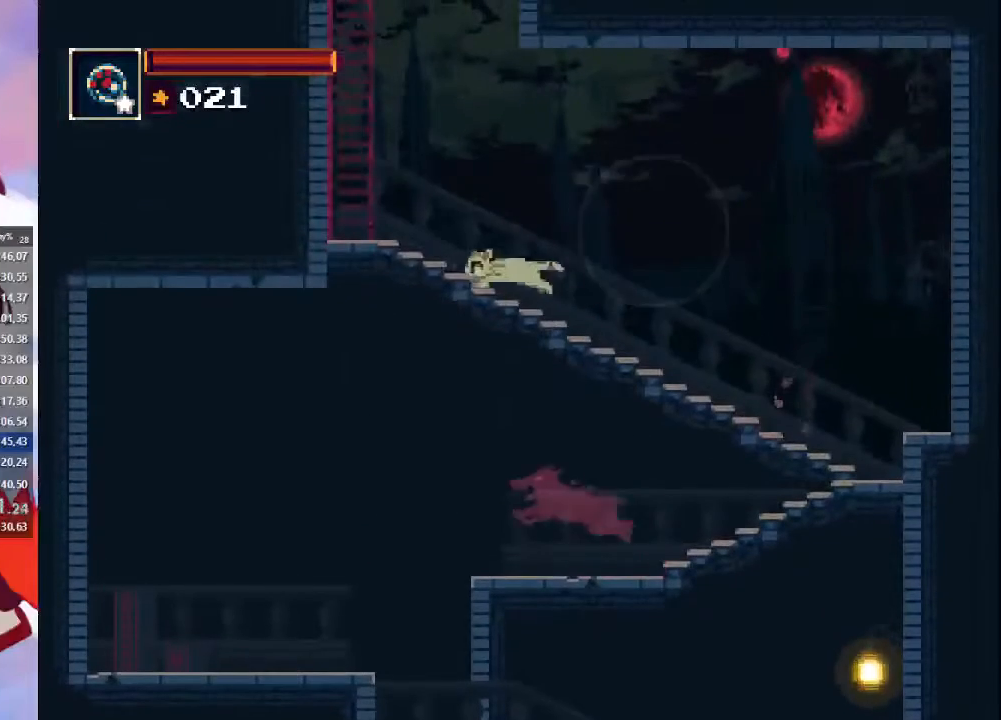
{"buttons": [], "left_stick": "left", "right_stick": "center", "events": [[100, "TRIANGLE", "down"], [167, "TRIANGLE", "up"]]}
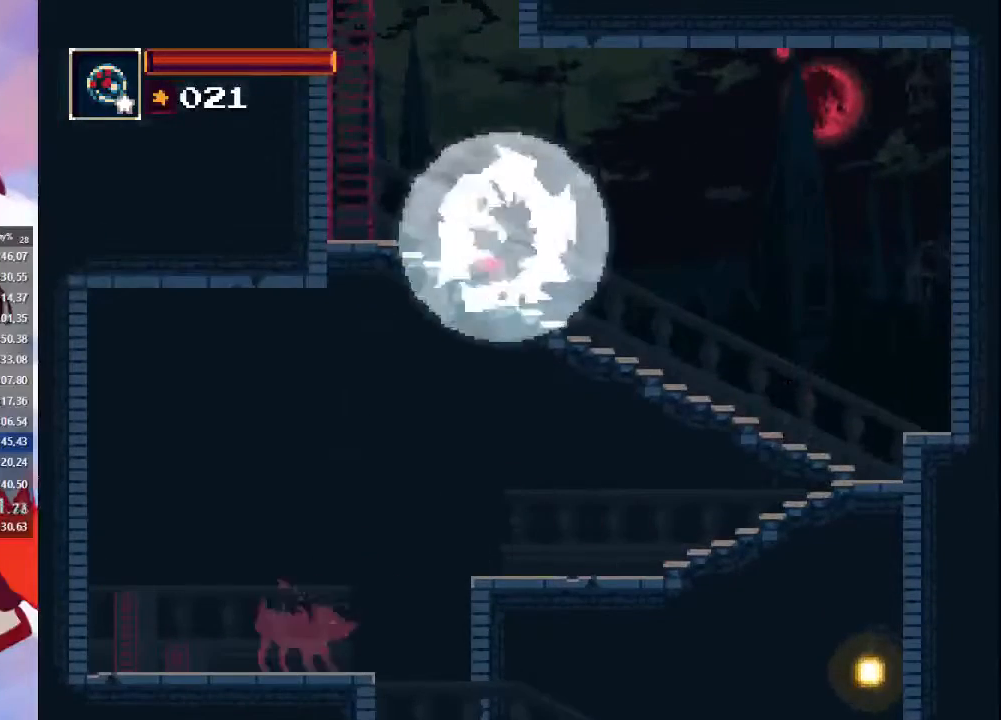
{"buttons": [], "left_stick": "up-left", "right_stick": "center", "events": [[67, "CROSS", "down"], [200, "CROSS", "up"], [267, "CROSS", "down"], [400, "left_stick", "up-left"], [500, "CROSS", "up"]]}
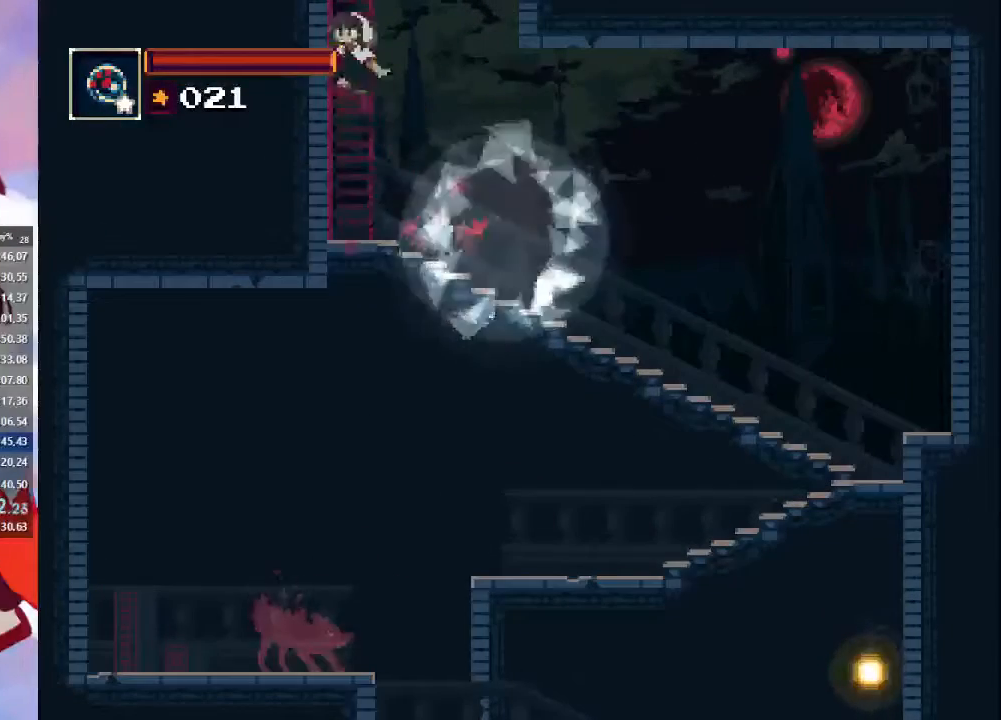
{"buttons": ["CROSS"], "left_stick": "center", "right_stick": "center", "events": [[67, "CROSS", "down"], [133, "left_stick", "center"], [167, "CROSS", "up"], [200, "CROSS", "down"], [367, "CROSS", "up"], [467, "CROSS", "down"]]}
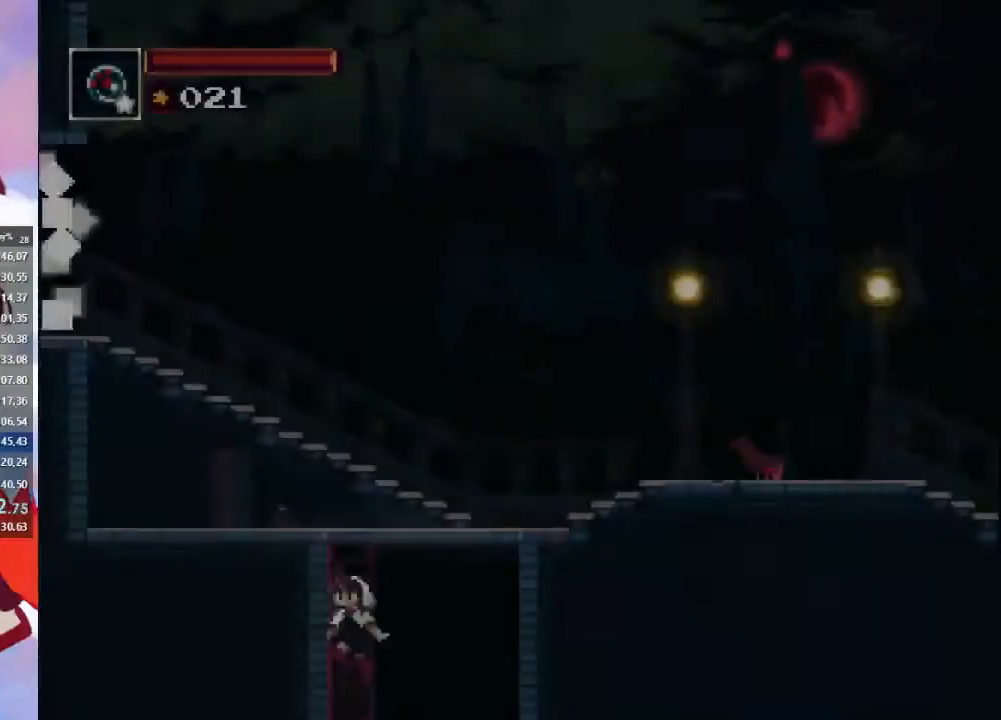
{"buttons": [], "left_stick": "center", "right_stick": "center", "events": [[100, "CROSS", "up"], [133, "CROSS", "down"], [300, "CROSS", "up"], [367, "CROSS", "down"], [500, "CROSS", "up"]]}
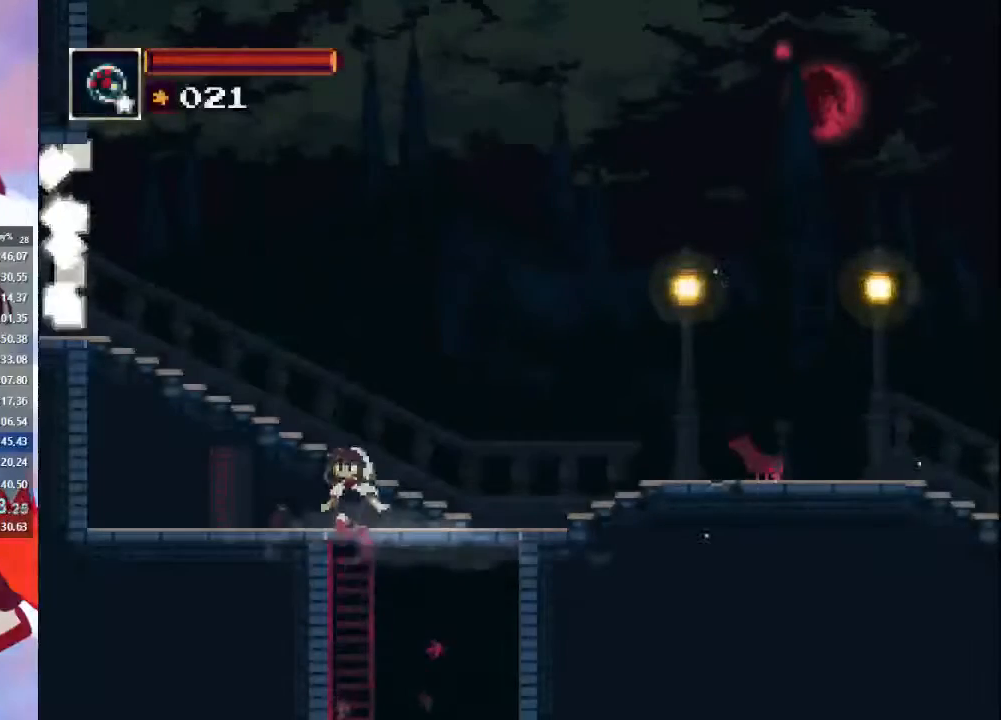
{"buttons": [], "left_stick": "up-left", "right_stick": "center", "events": [[67, "left_stick", "up"], [100, "CROSS", "down"], [200, "CROSS", "up"], [233, "CROSS", "down"], [500, "CROSS", "up"], [500, "left_stick", "up-left"]]}
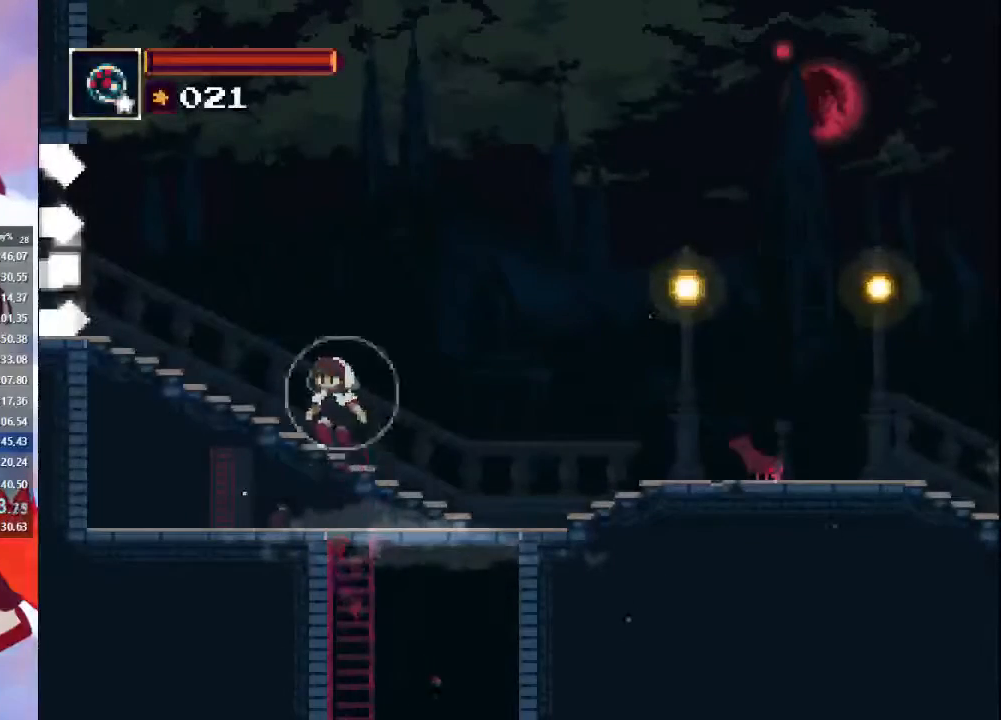
{"buttons": [], "left_stick": "up-left", "right_stick": "center", "events": [[67, "CIRCLE", "down"], [167, "CIRCLE", "up"]]}
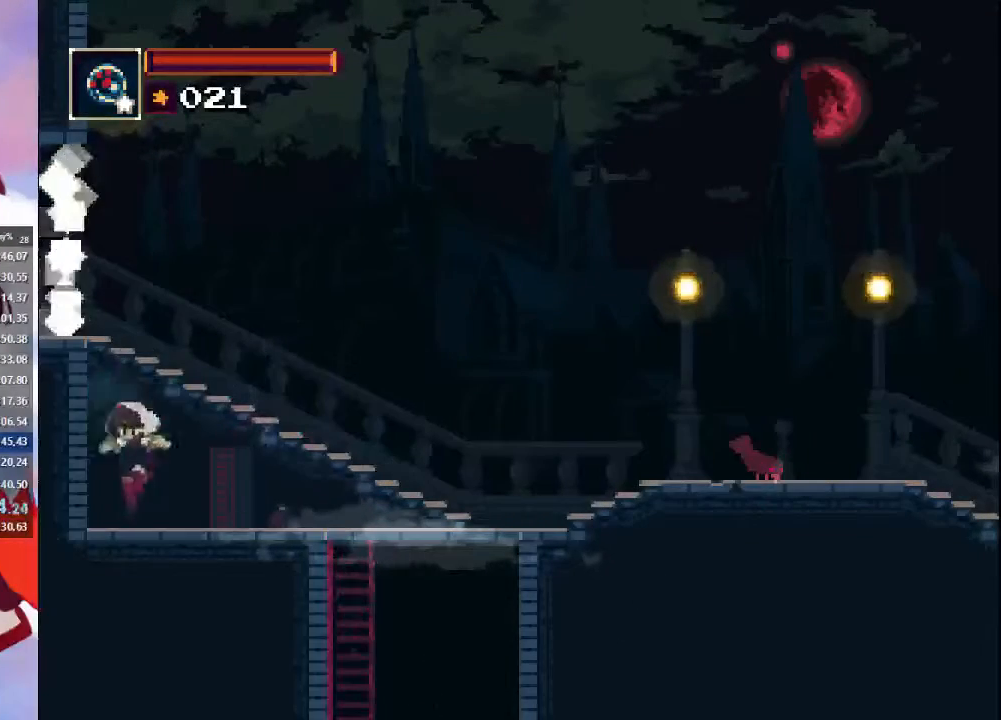
{"buttons": [], "left_stick": "center", "right_stick": "center", "events": [[33, "left_stick", "right"], [167, "CROSS", "down"], [433, "CROSS", "up"], [467, "left_stick", "center"]]}
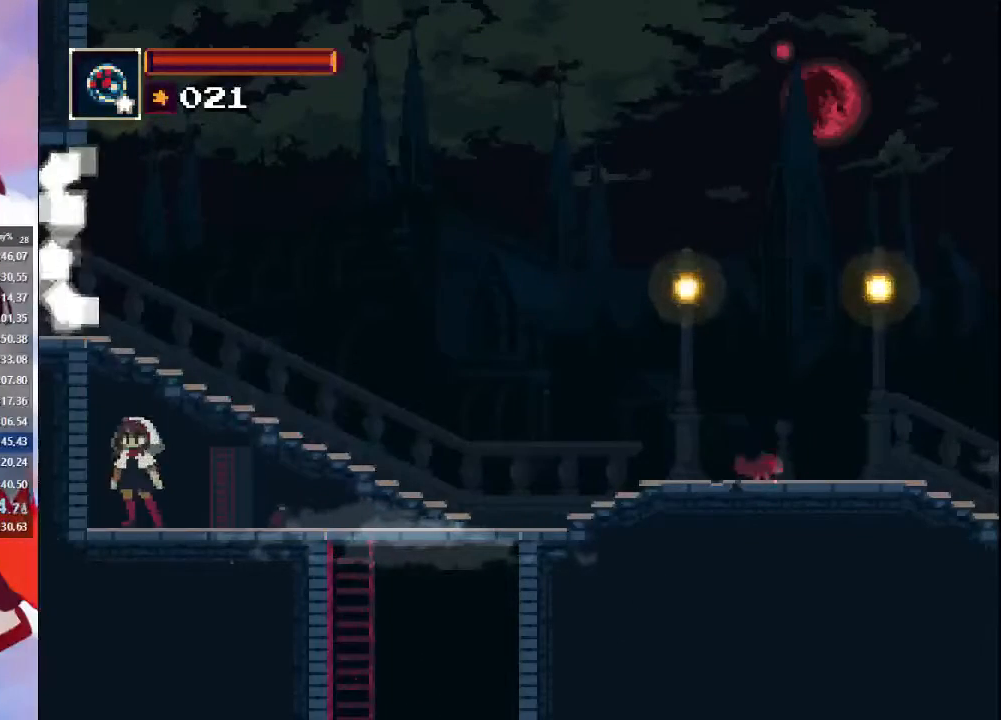
{"buttons": [], "left_stick": "center", "right_stick": "center", "events": []}
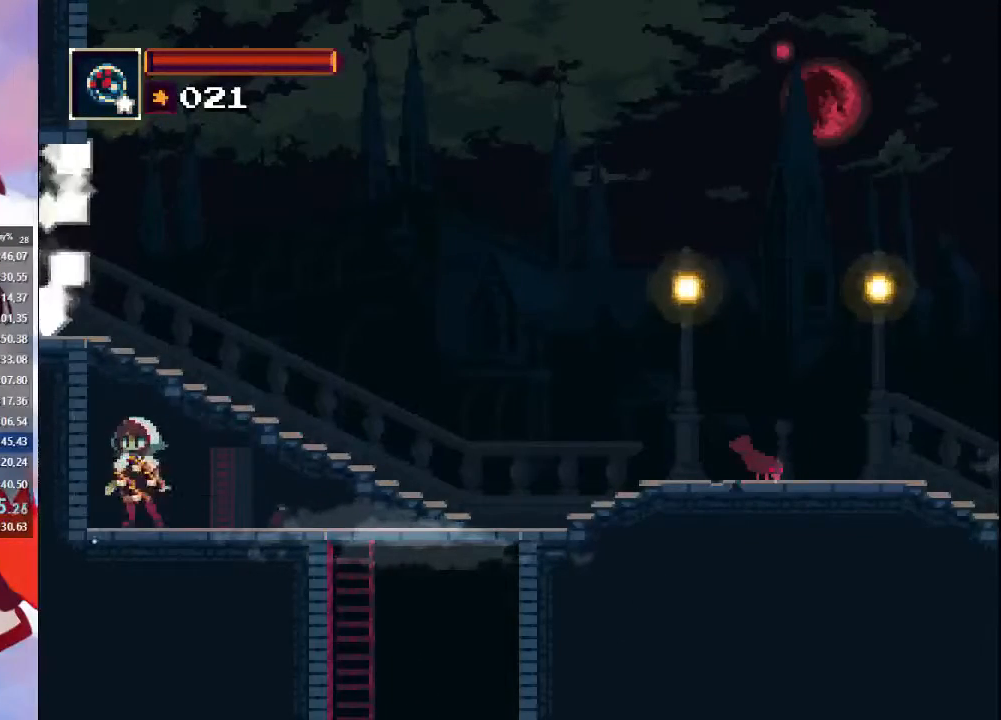
{"buttons": ["CROSS"], "left_stick": "center", "right_stick": "center", "events": [[100, "CROSS", "down"], [200, "CROSS", "up"], [267, "CROSS", "down"], [367, "CROSS", "up"], [400, "CROSS", "down"]]}
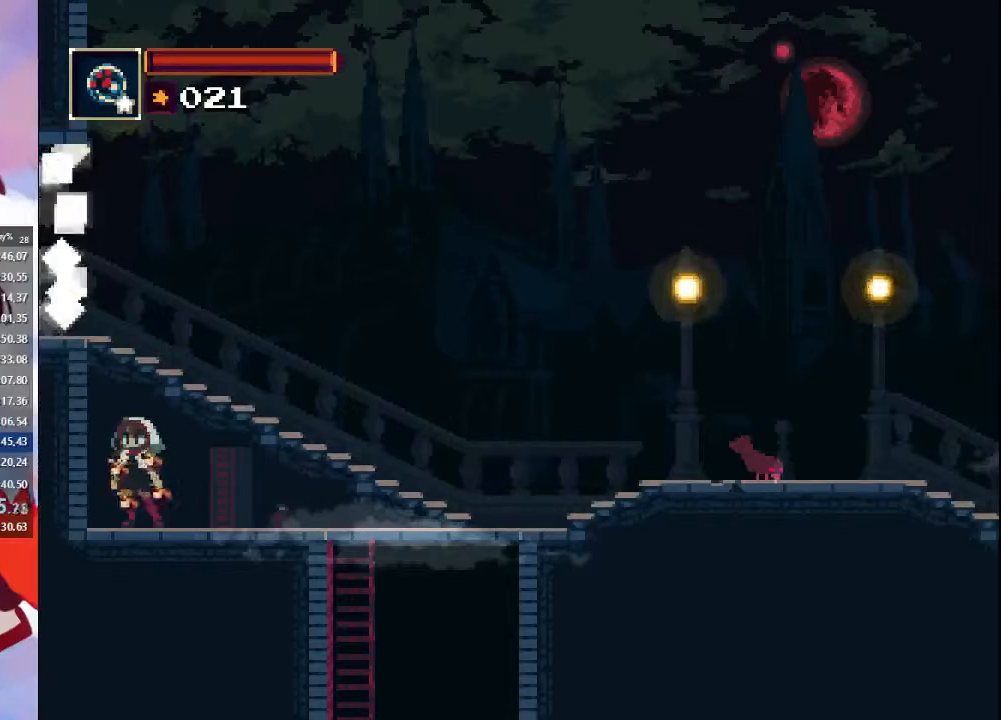
{"buttons": ["CROSS"], "left_stick": "center", "right_stick": "center", "events": [[33, "CROSS", "up"], [100, "CROSS", "down"], [167, "CROSS", "up"], [200, "CROSS", "down"], [300, "CROSS", "up"], [367, "CROSS", "down"], [467, "CROSS", "up"], [500, "CROSS", "down"]]}
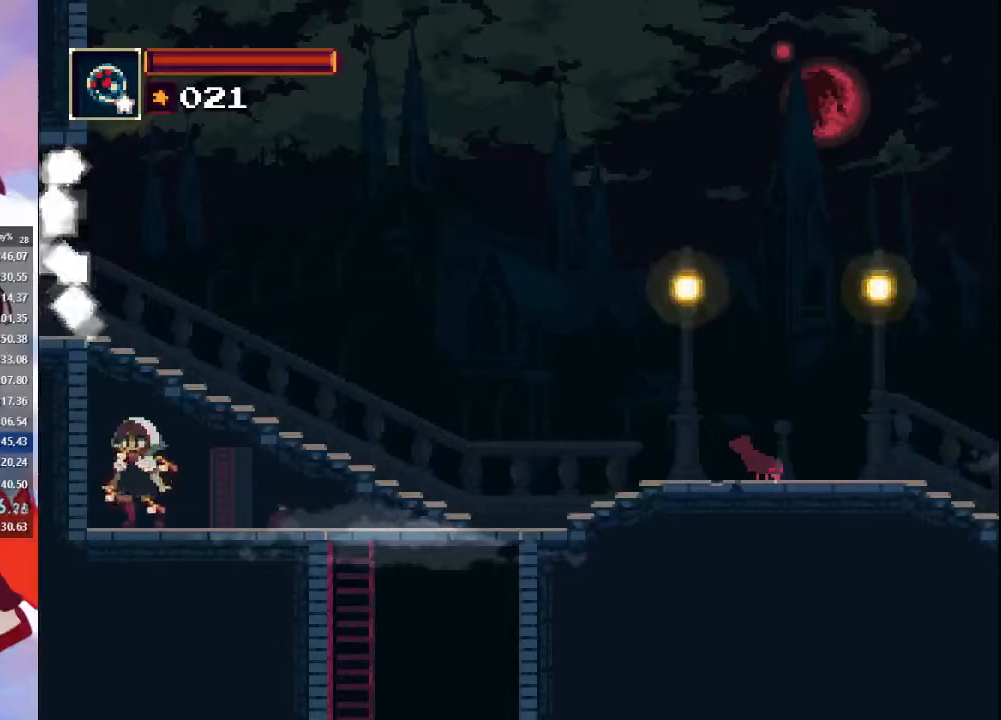
{"buttons": ["CROSS"], "left_stick": "center", "right_stick": "center", "events": [[33, "CROSS", "up"], [100, "CROSS", "down"], [200, "CROSS", "up"], [267, "CROSS", "down"], [367, "CROSS", "up"], [400, "CROSS", "down"], [467, "CROSS", "up"], [500, "CROSS", "down"]]}
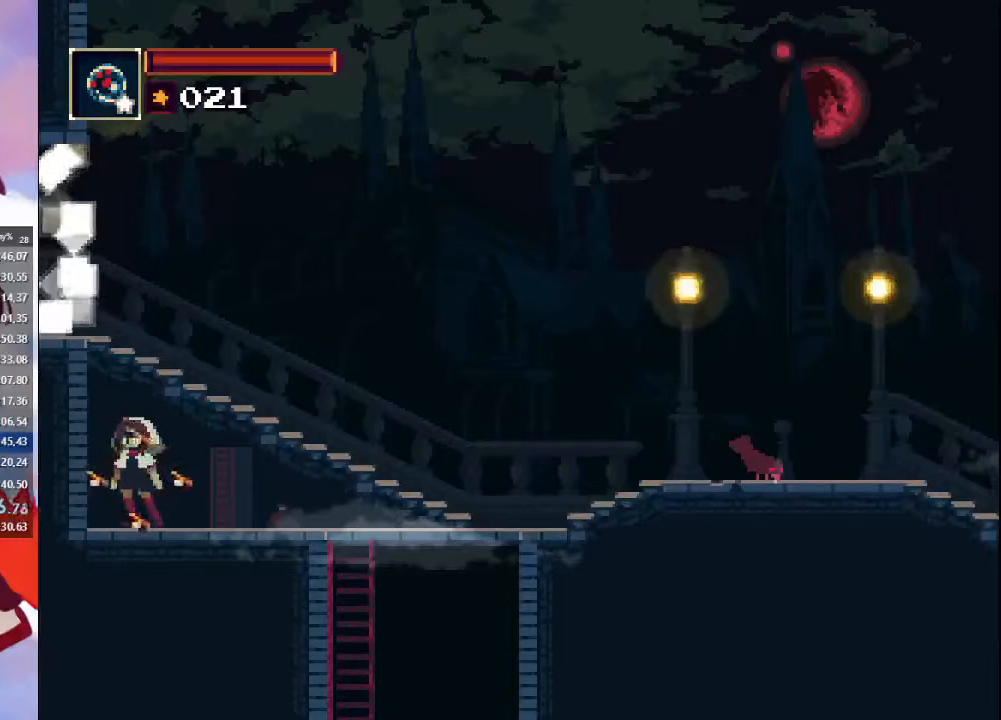
{"buttons": [], "left_stick": "center", "right_stick": "center", "events": [[200, "CROSS", "up"], [267, "CROSS", "down"], [367, "CROSS", "up"], [433, "CROSS", "down"], [500, "CROSS", "up"]]}
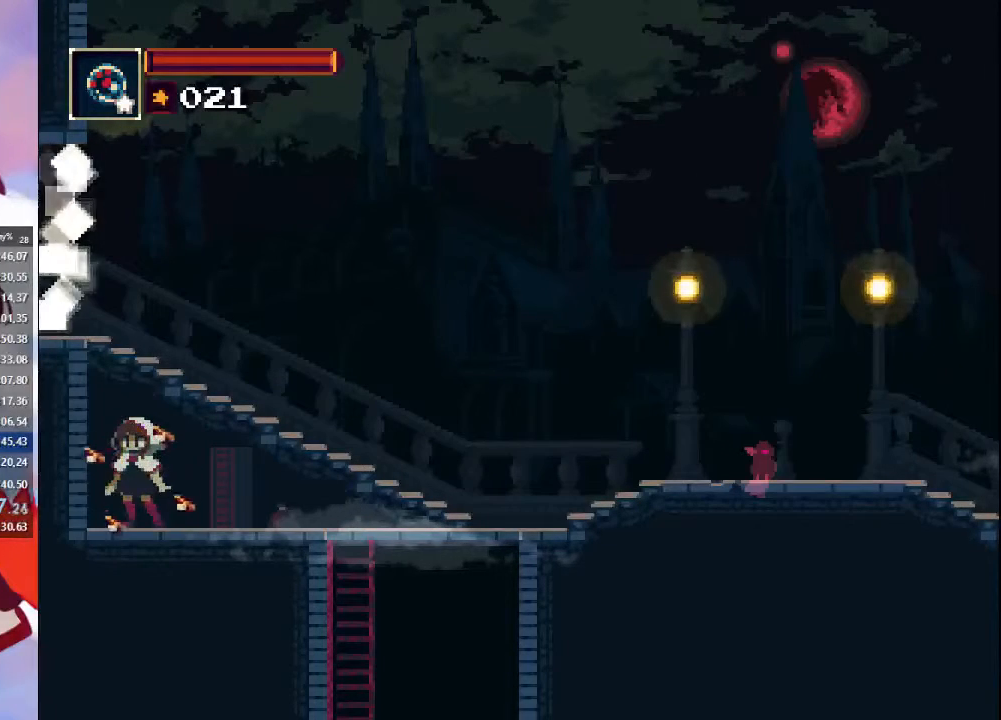
{"buttons": ["TRIANGLE"], "left_stick": "center", "right_stick": "center", "events": [[33, "CROSS", "down"], [133, "CROSS", "up"], [200, "CROSS", "down"], [267, "CROSS", "up"], [367, "CROSS", "down"], [400, "CROSS", "up"], [500, "TRIANGLE", "down"]]}
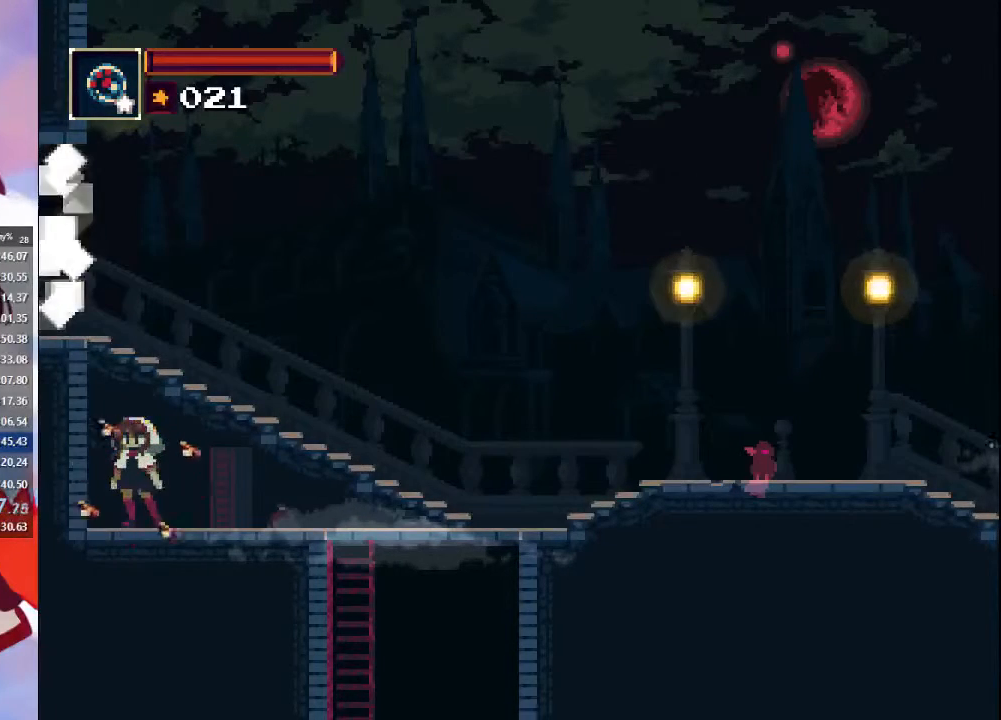
{"buttons": ["CROSS"], "left_stick": "center", "right_stick": "center", "events": [[100, "TRIANGLE", "up"], [167, "TRIANGLE", "down"], [233, "TRIANGLE", "up"], [300, "TRIANGLE", "down"], [400, "TRIANGLE", "up"], [467, "CROSS", "down"]]}
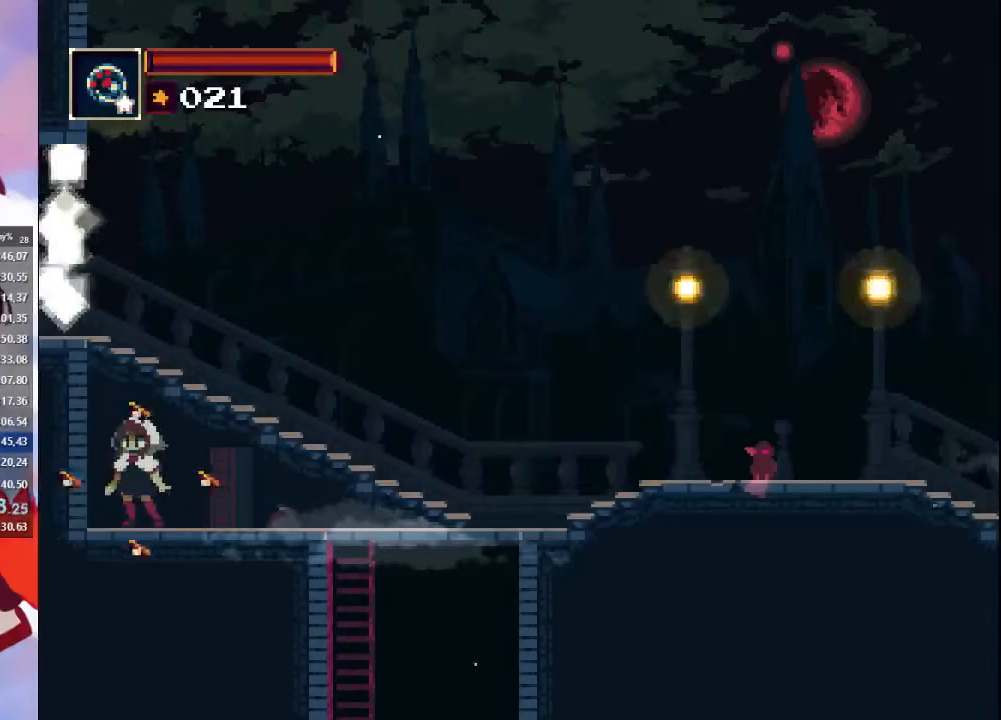
{"buttons": [], "left_stick": "center", "right_stick": "center", "events": [[67, "CROSS", "up"], [100, "CROSS", "down"], [200, "CROSS", "up"], [233, "TRIANGLE", "down"], [300, "TRIANGLE", "up"], [400, "TRIANGLE", "down"], [467, "TRIANGLE", "up"]]}
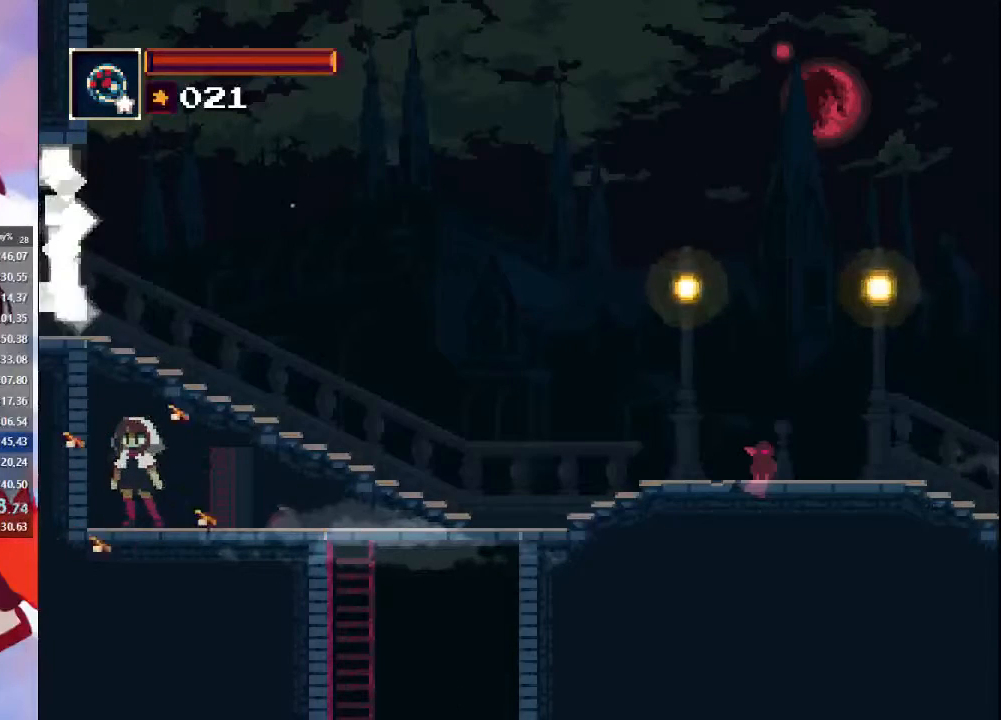
{"buttons": [], "left_stick": "center", "right_stick": "center", "events": [[33, "TRIANGLE", "down"], [133, "TRIANGLE", "up"], [167, "TRIANGLE", "down"], [233, "TRIANGLE", "up"], [300, "TRIANGLE", "down"], [367, "TRIANGLE", "up"], [400, "TRIANGLE", "down"], [467, "TRIANGLE", "up"]]}
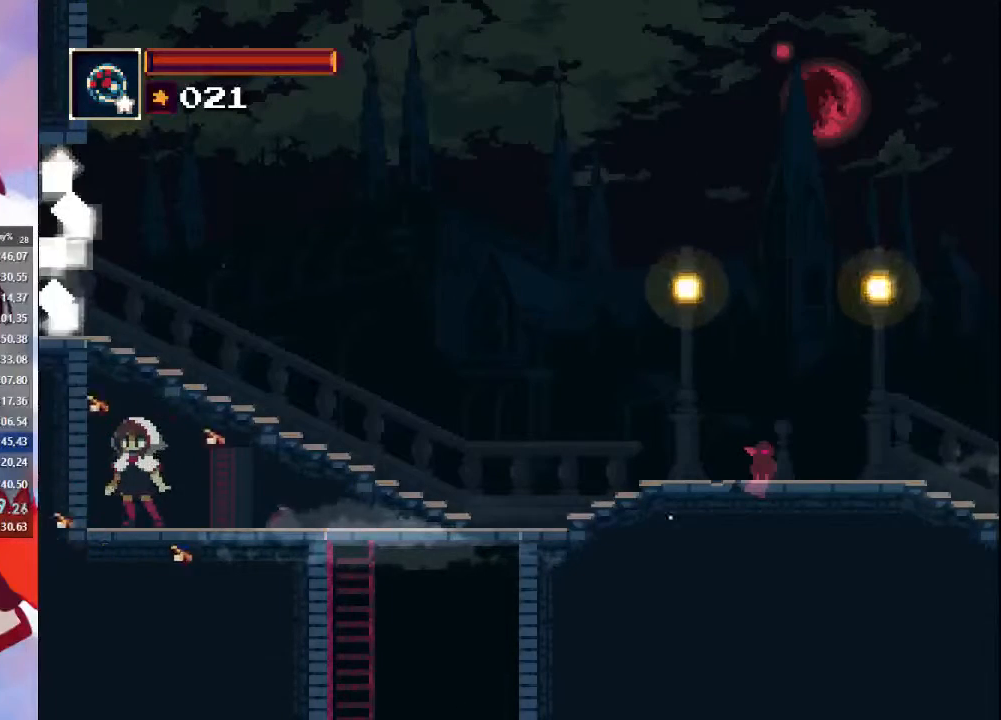
{"buttons": [], "left_stick": "center", "right_stick": "center", "events": [[33, "TRIANGLE", "down"], [100, "TRIANGLE", "up"], [167, "TRIANGLE", "down"], [267, "TRIANGLE", "up"], [333, "TRIANGLE", "down"], [400, "TRIANGLE", "up"], [433, "TRIANGLE", "down"], [500, "TRIANGLE", "up"]]}
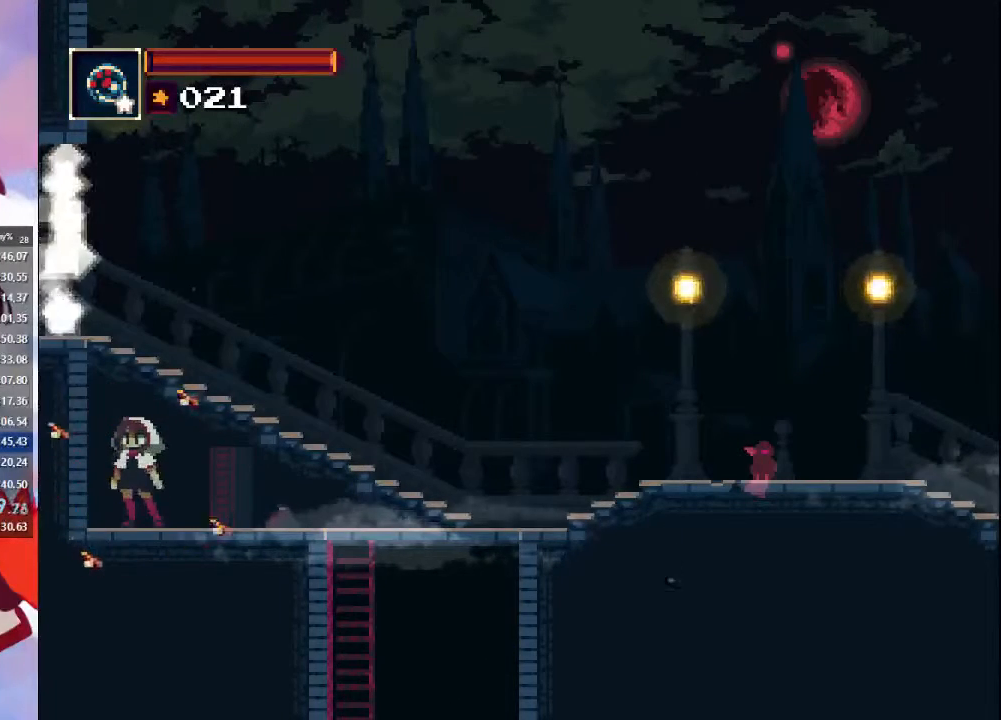
{"buttons": [], "left_stick": "center", "right_stick": "center", "events": [[67, "TRIANGLE", "down"], [133, "TRIANGLE", "up"], [200, "TRIANGLE", "down"], [267, "TRIANGLE", "up"], [333, "TRIANGLE", "down"], [400, "TRIANGLE", "up"], [467, "TRIANGLE", "down"], [500, "TRIANGLE", "up"]]}
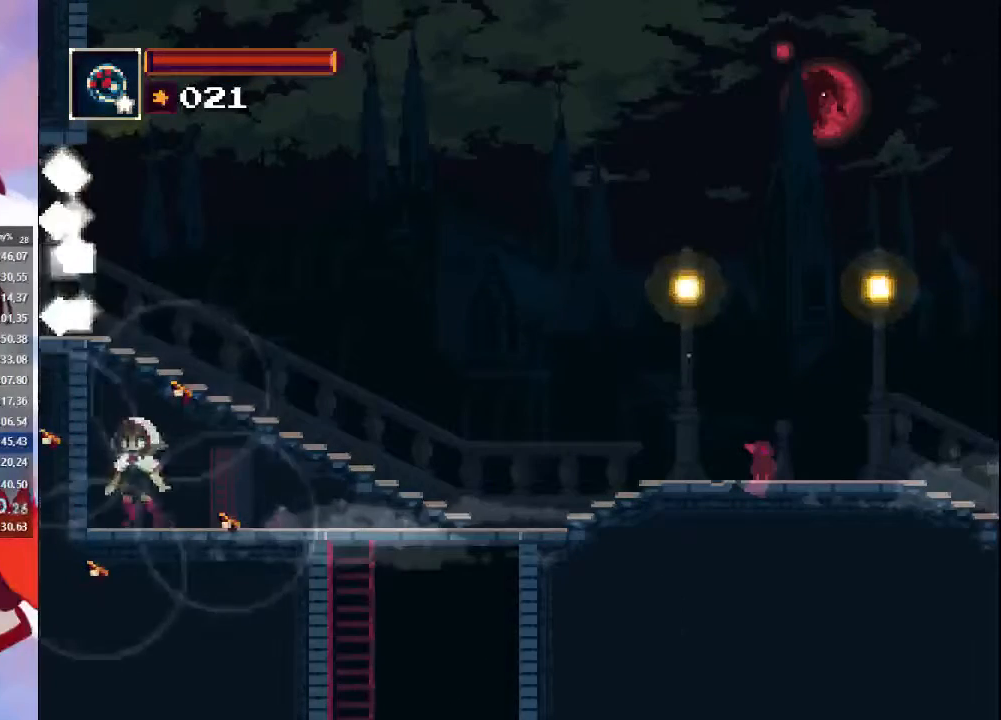
{"buttons": ["CROSS"], "left_stick": "center", "right_stick": "center", "events": [[100, "CROSS", "down"], [267, "CROSS", "up"], [300, "CROSS", "down"], [433, "CROSS", "up"], [467, "CROSS", "down"]]}
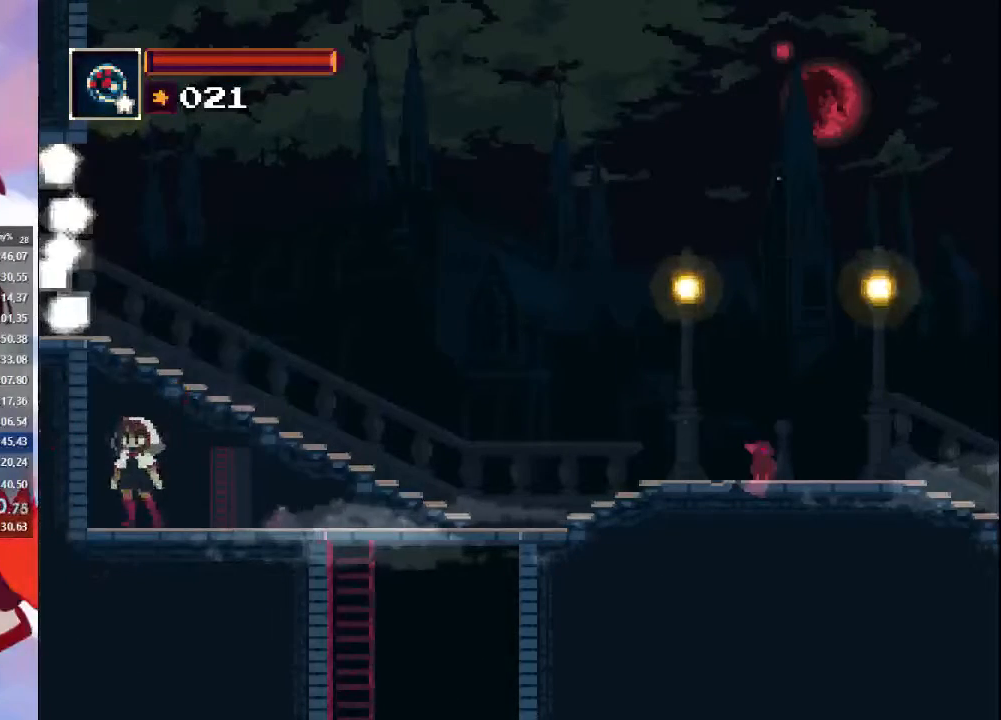
{"buttons": ["CROSS"], "left_stick": "center", "right_stick": "center", "events": [[33, "CROSS", "up"], [200, "CROSS", "down"], [367, "CROSS", "up"], [467, "CROSS", "down"]]}
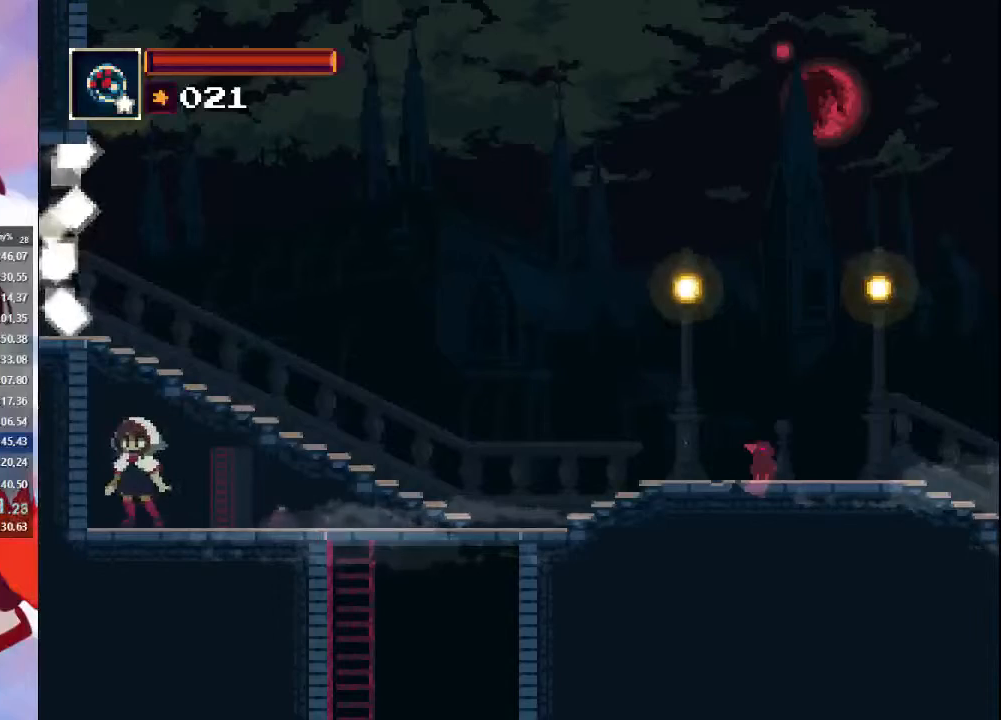
{"buttons": [], "left_stick": "center", "right_stick": "center", "events": [[33, "CROSS", "up"], [67, "CROSS", "down"], [133, "CROSS", "up"], [233, "TRIANGLE", "down"], [300, "TRIANGLE", "up"], [367, "TRIANGLE", "down"], [467, "TRIANGLE", "up"]]}
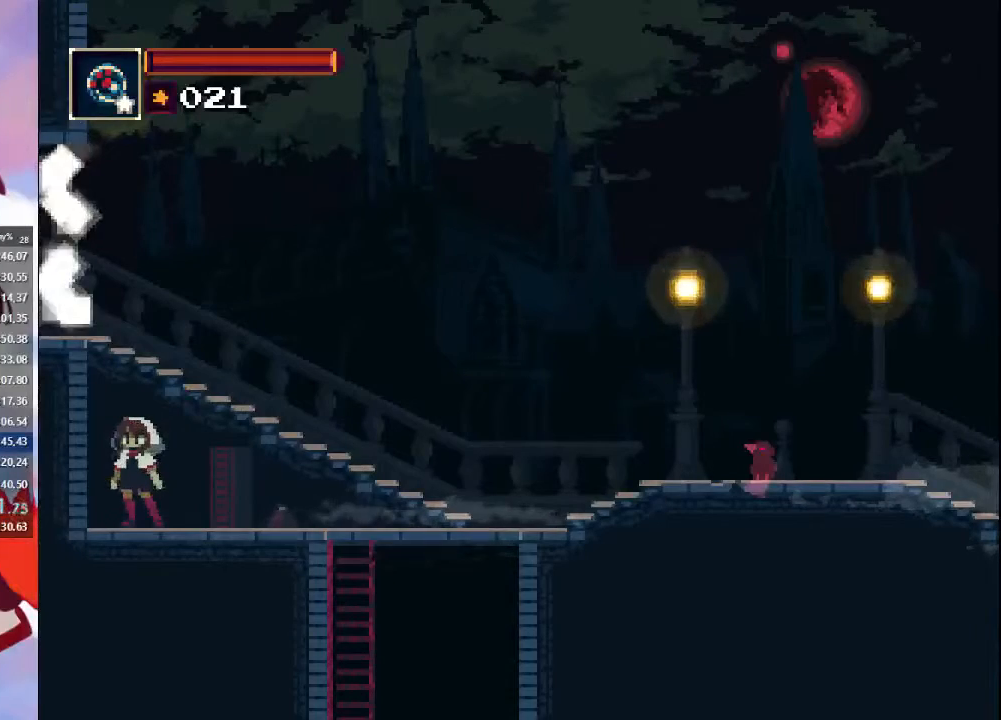
{"buttons": [], "left_stick": "center", "right_stick": "center", "events": [[33, "TRIANGLE", "down"], [100, "TRIANGLE", "up"], [133, "TRIANGLE", "down"], [233, "TRIANGLE", "up"], [300, "TRIANGLE", "down"], [367, "TRIANGLE", "up"], [433, "TRIANGLE", "down"], [467, "TRIANGLE", "up"]]}
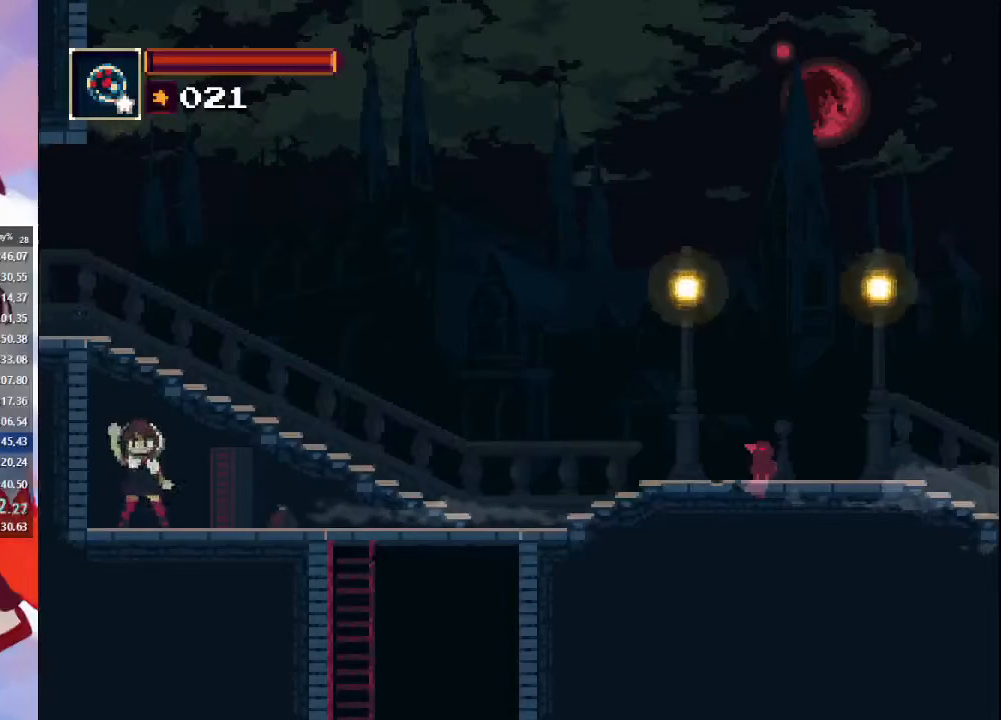
{"buttons": [], "left_stick": "right", "right_stick": "center", "events": [[33, "TRIANGLE", "down"], [133, "TRIANGLE", "up"], [300, "left_stick", "right"]]}
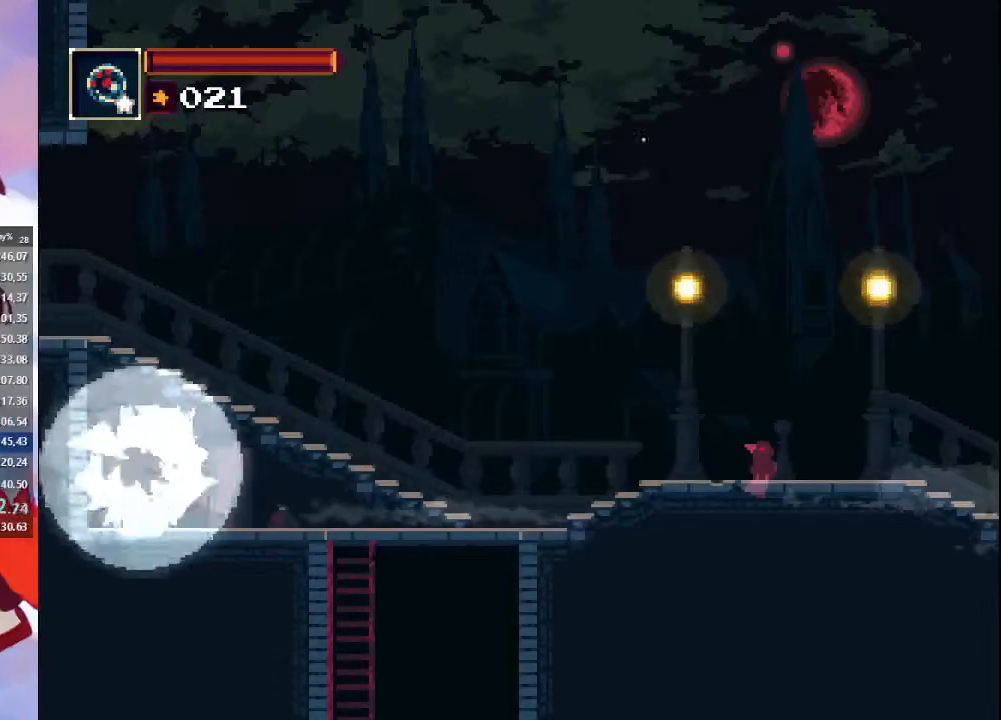
{"buttons": ["CROSS"], "left_stick": "left", "right_stick": "center", "events": [[67, "CROSS", "down"], [233, "left_stick", "center"], [333, "CROSS", "up"], [400, "CROSS", "down"], [433, "left_stick", "left"]]}
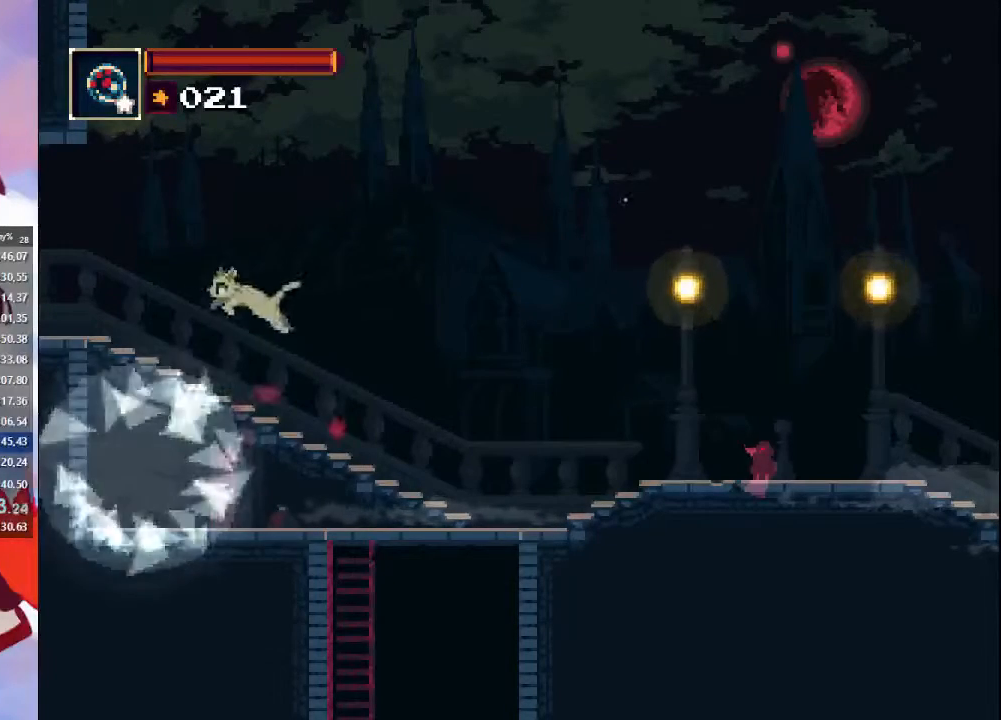
{"buttons": [], "left_stick": "left", "right_stick": "center", "events": [[300, "CROSS", "up"]]}
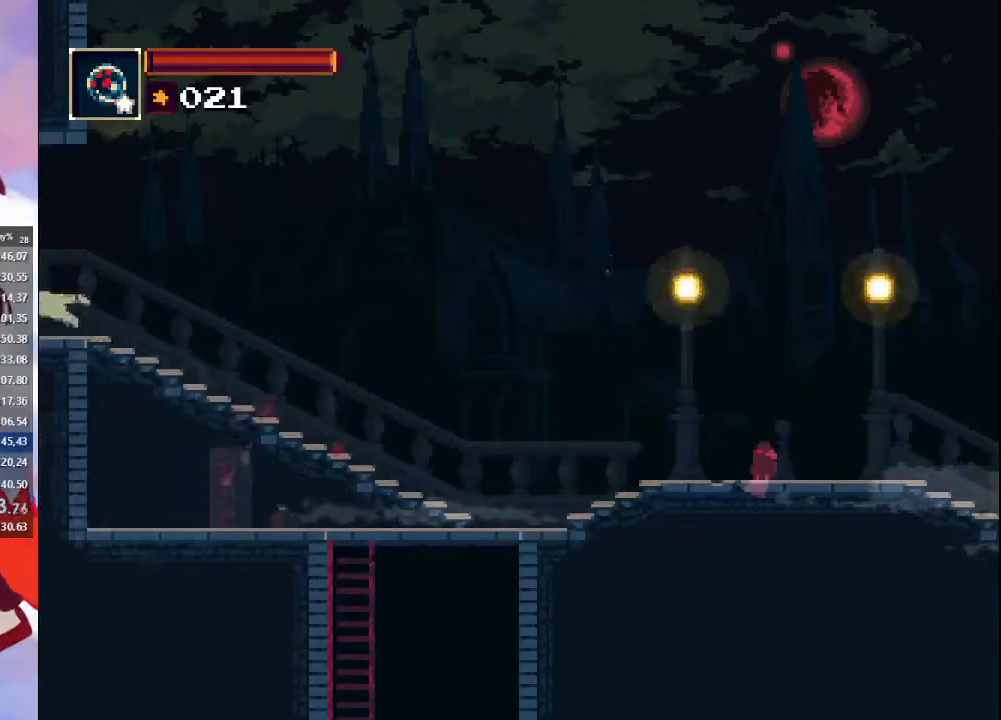
{"buttons": ["CROSS"], "left_stick": "left", "right_stick": "center", "events": [[167, "CROSS", "down"], [400, "CROSS", "up"], [500, "CROSS", "down"]]}
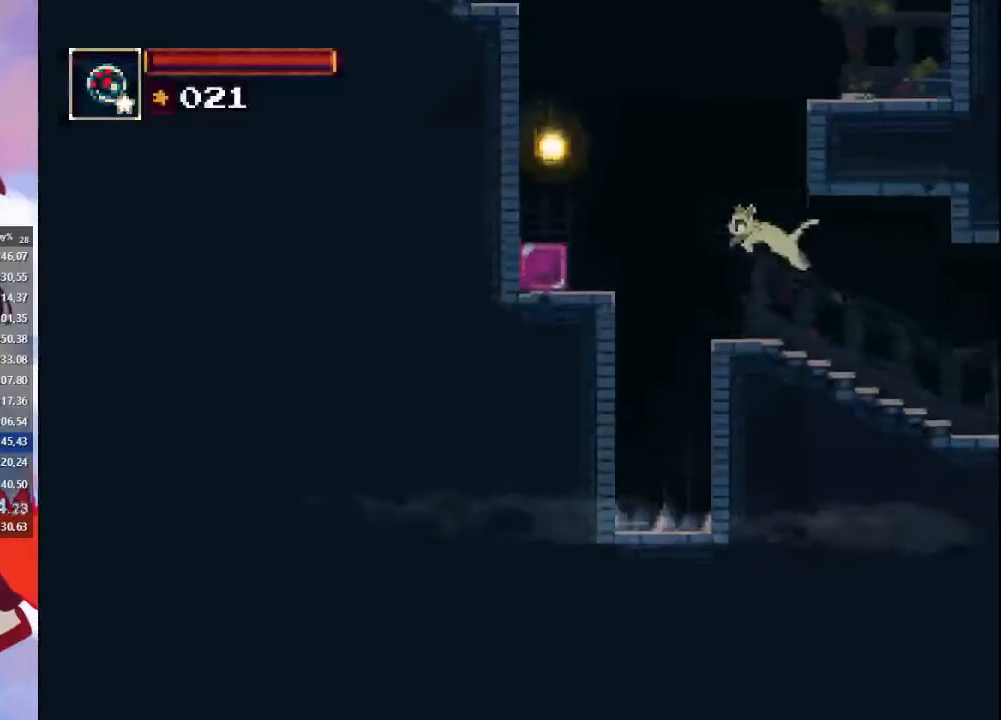
{"buttons": ["CROSS"], "left_stick": "left", "right_stick": "center", "events": []}
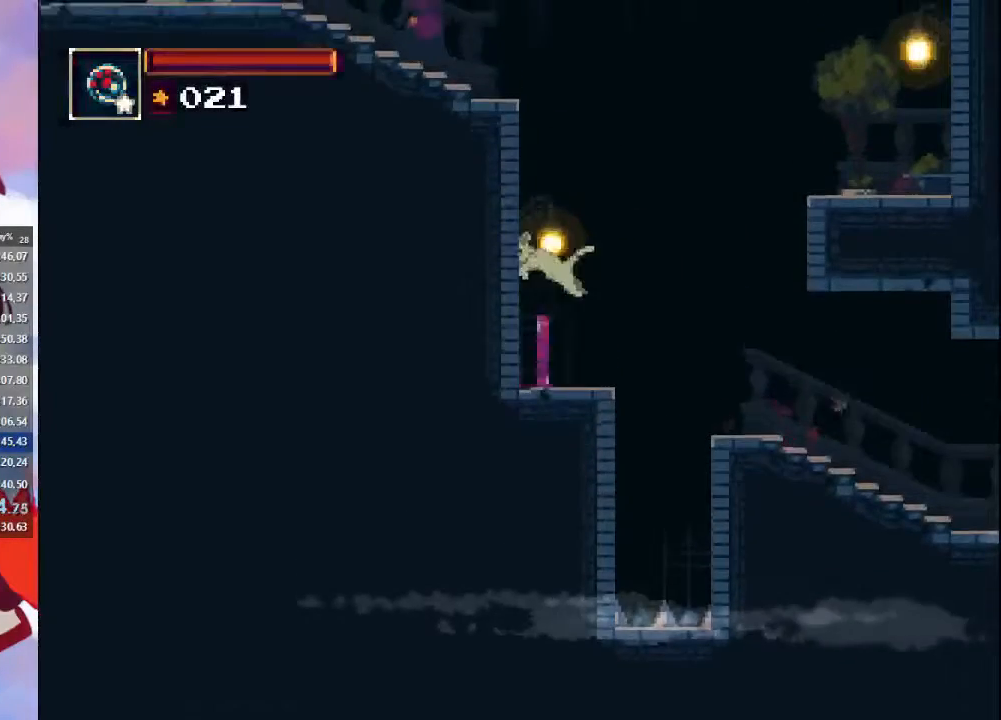
{"buttons": ["CROSS"], "left_stick": "center", "right_stick": "center", "events": [[133, "left_stick", "center"], [400, "CROSS", "up"], [467, "CROSS", "down"]]}
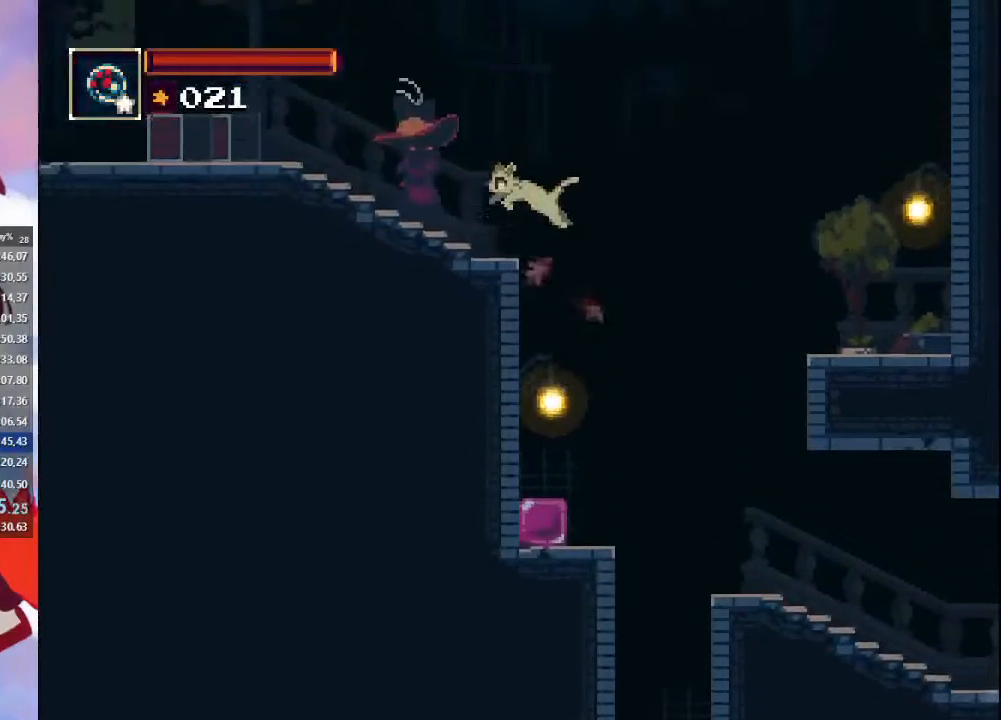
{"buttons": [], "left_stick": "left", "right_stick": "center", "events": [[133, "CROSS", "up"], [167, "left_stick", "left"], [233, "CIRCLE", "down"], [467, "CIRCLE", "up"]]}
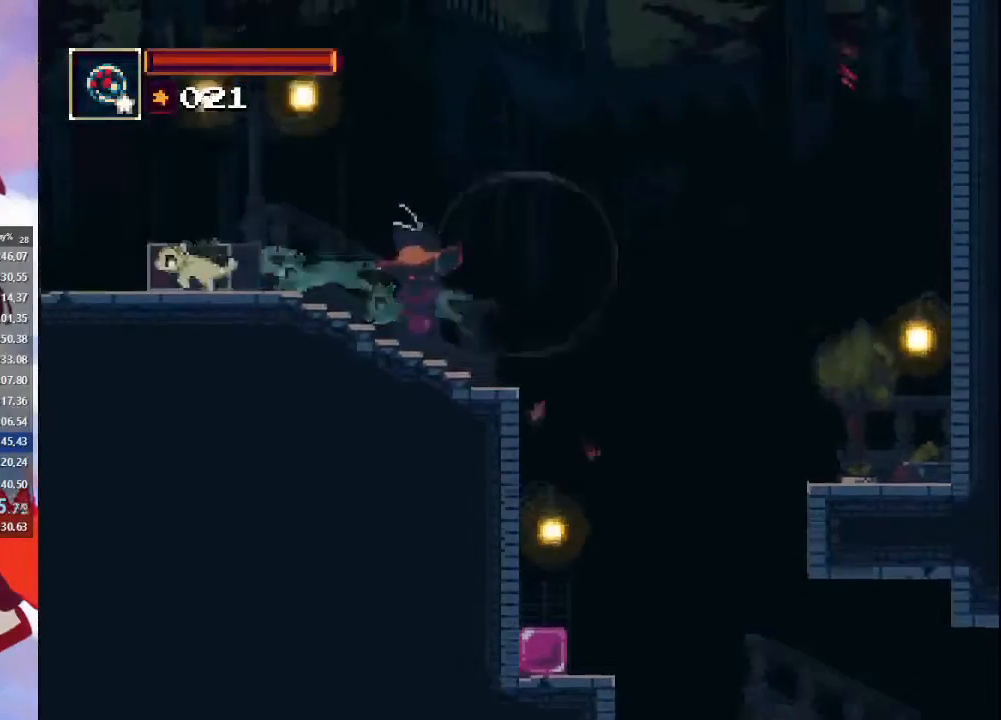
{"buttons": ["CROSS"], "left_stick": "left", "right_stick": "center", "events": [[500, "CROSS", "down"]]}